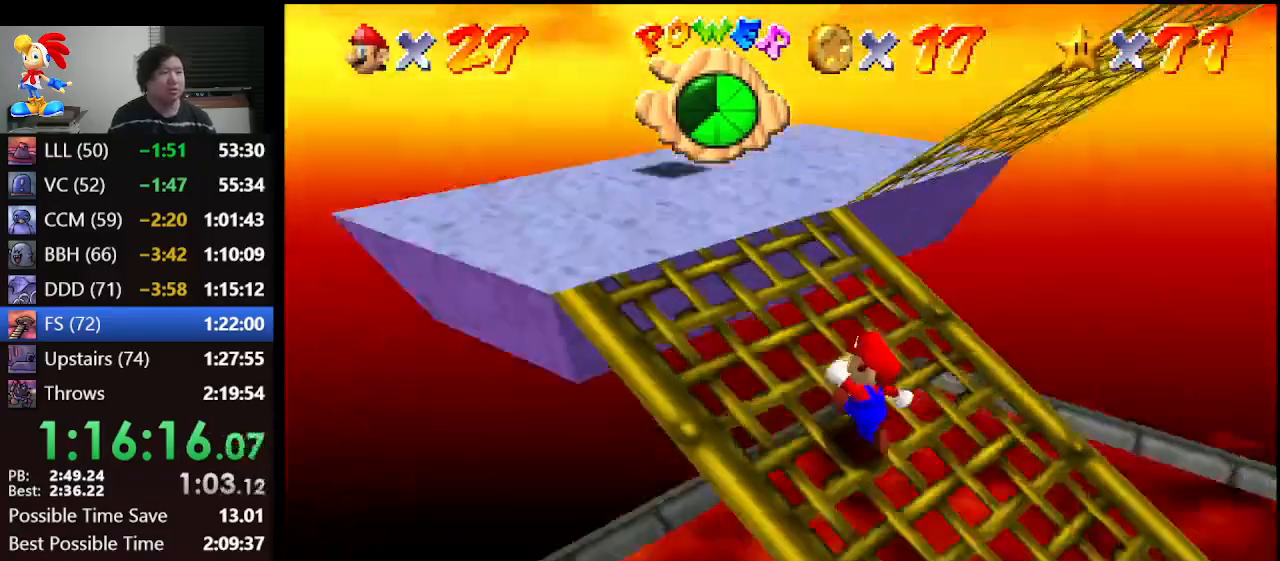
Gameplay with a controller (Nintendo layout); each line is a JSON object with the inputs held at the frame after it. "events" lists button and stick changes between this image and that frame as [ms after this image, input, new state], when the widget could be followed in between. Not read: L1 L3 R3.
{"buttons": [], "left_stick": "up-left", "events": []}
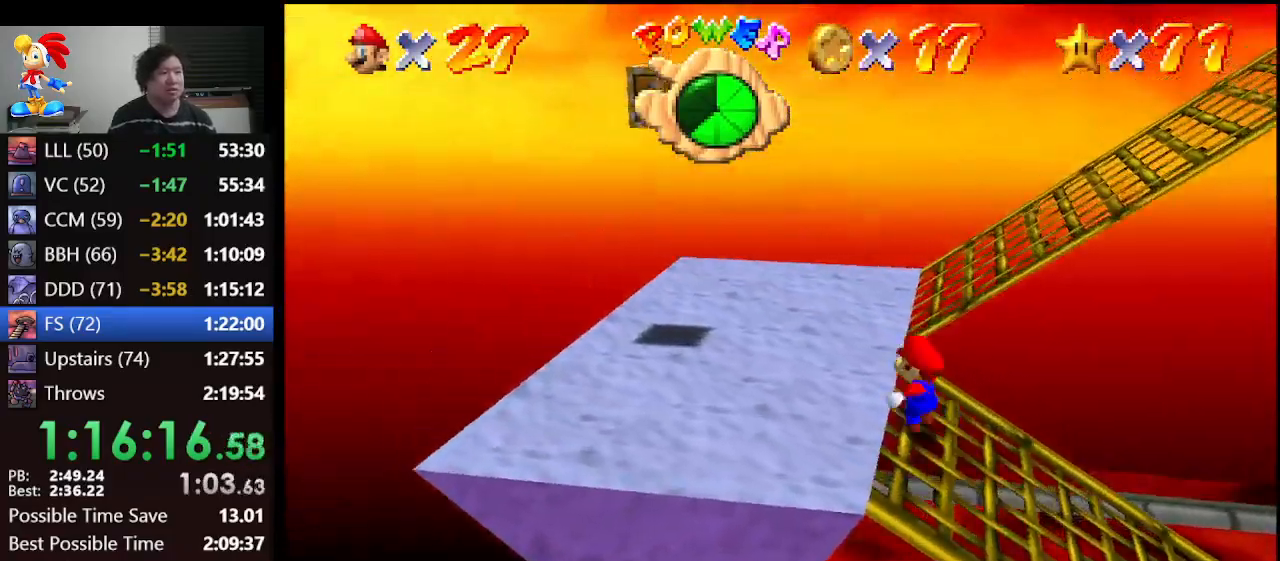
{"buttons": [], "left_stick": "up-left", "events": []}
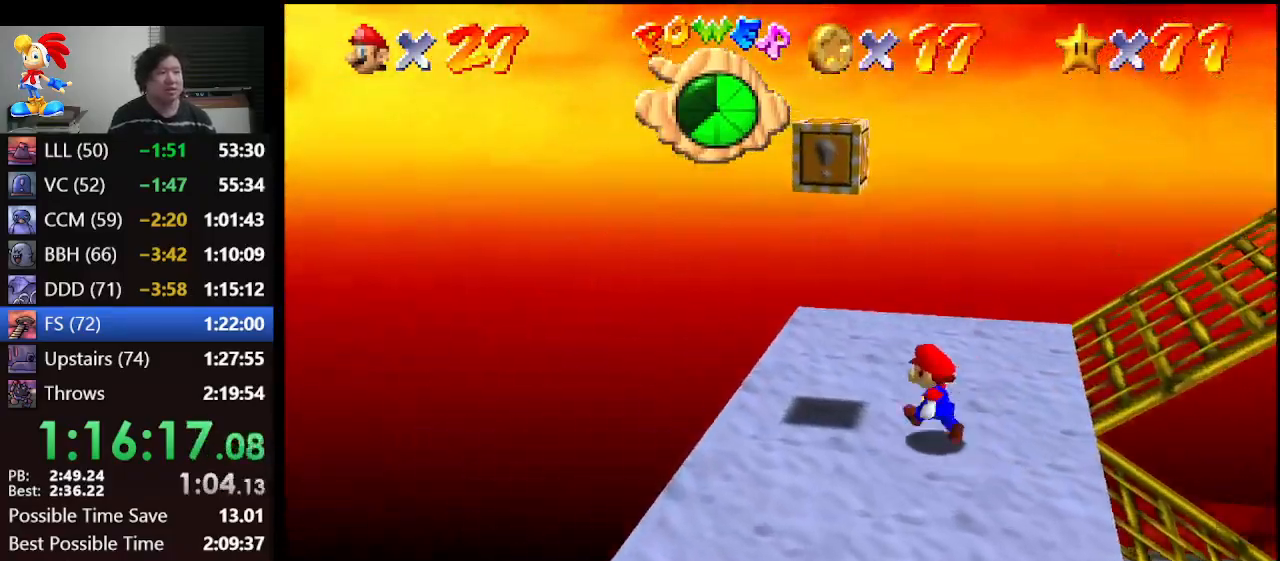
{"buttons": ["Z"], "left_stick": "right", "events": [[100, "left_stick", "up"], [200, "left_stick", "up-right"], [333, "left_stick", "right"], [500, "Z", "down"]]}
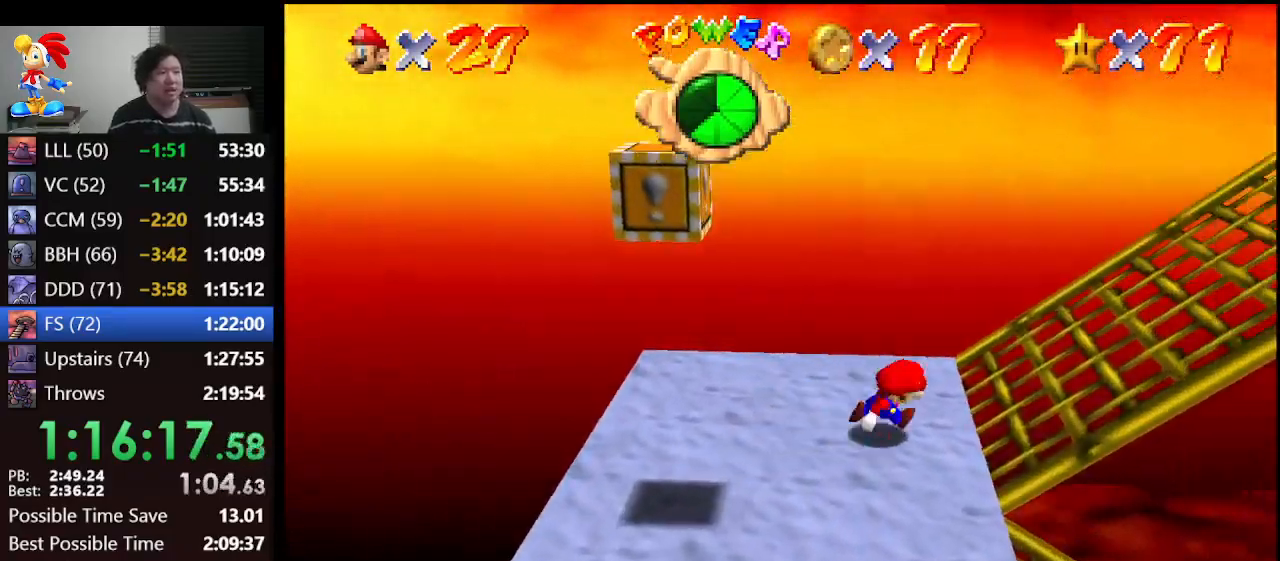
{"buttons": ["Z"], "left_stick": "right", "events": [[67, "A", "down"], [167, "A", "up"]]}
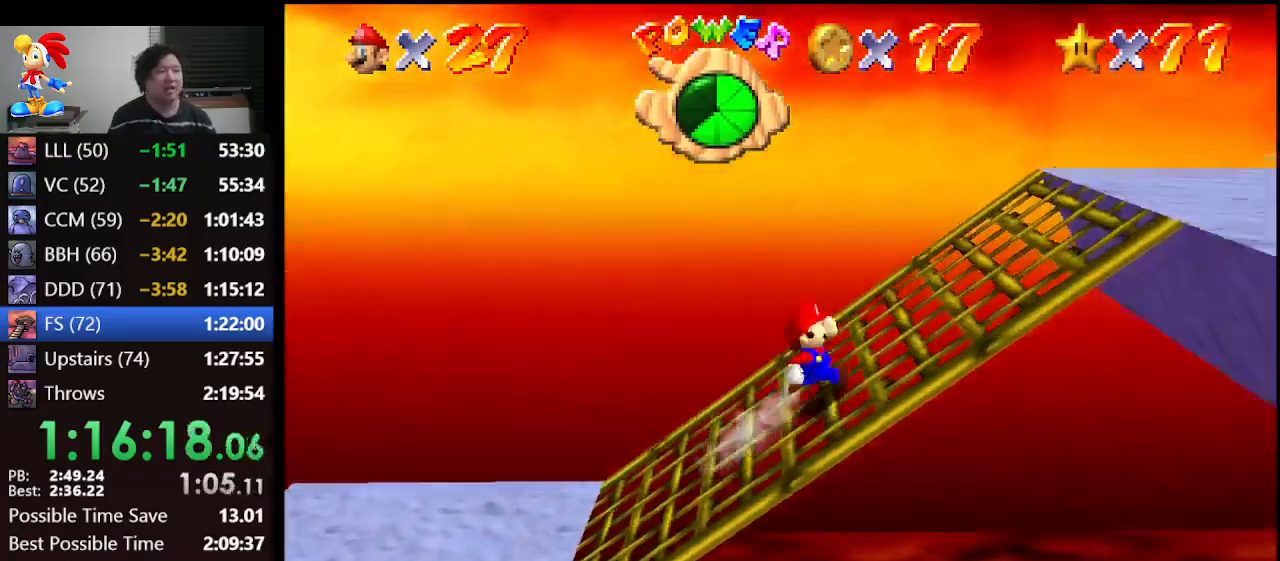
{"buttons": [], "left_stick": "right", "events": [[33, "Z", "up"]]}
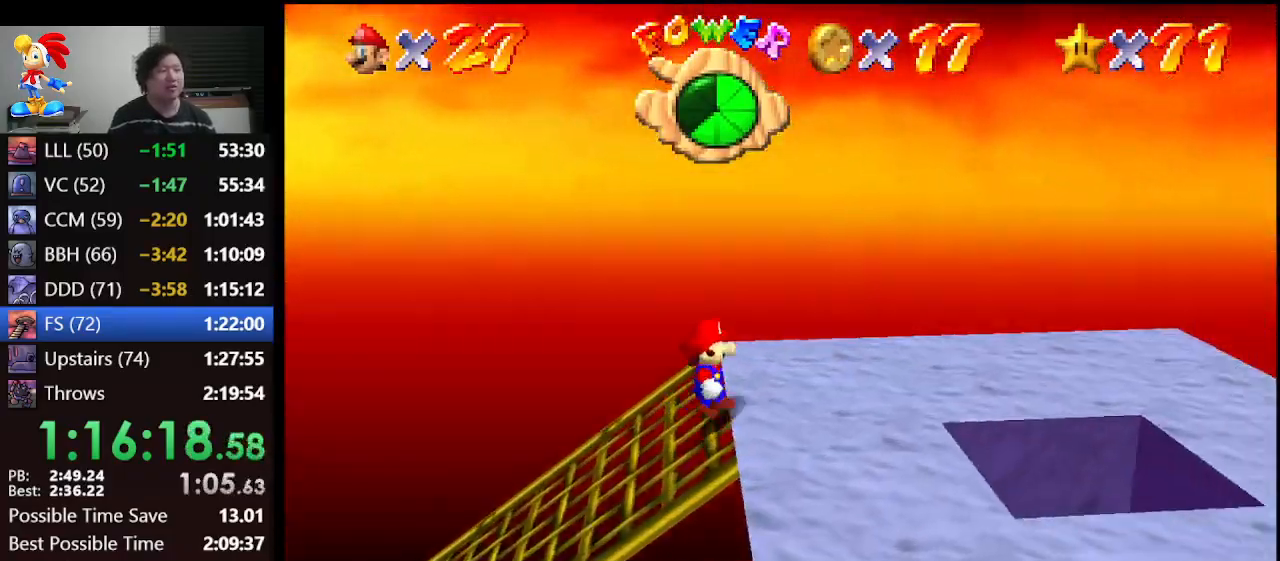
{"buttons": [], "left_stick": "down", "events": [[33, "left_stick", "down-right"], [167, "left_stick", "down"]]}
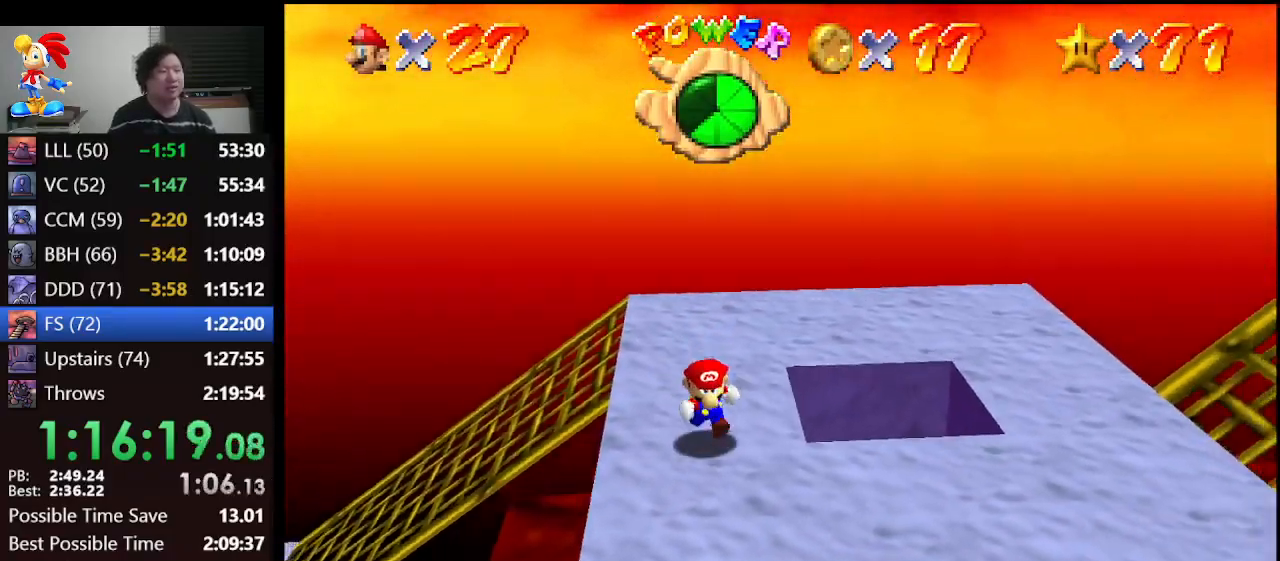
{"buttons": ["Z"], "left_stick": "right", "events": [[100, "left_stick", "right"], [300, "Z", "down"], [400, "A", "down"], [467, "A", "up"]]}
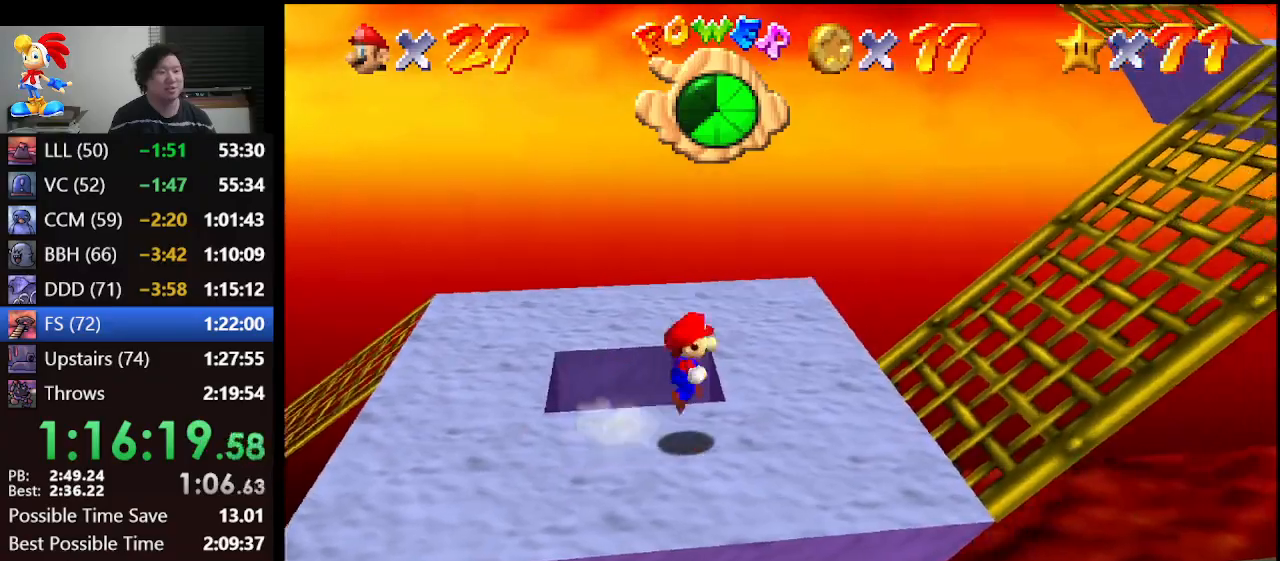
{"buttons": [], "left_stick": "right", "events": [[267, "Z", "up"]]}
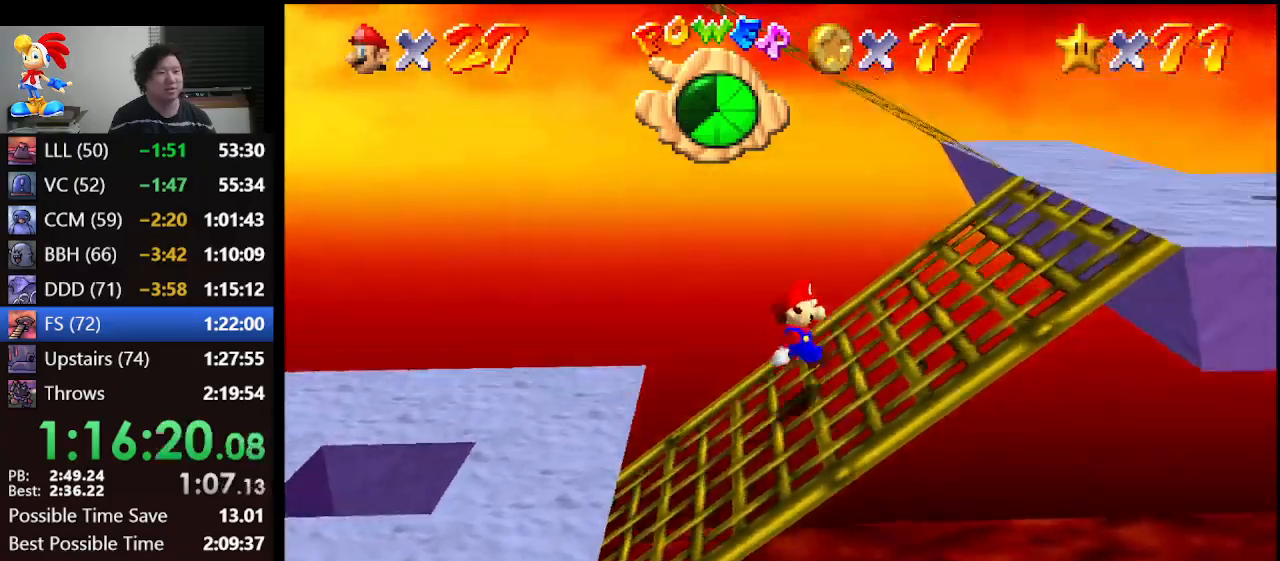
{"buttons": [], "left_stick": "right", "events": []}
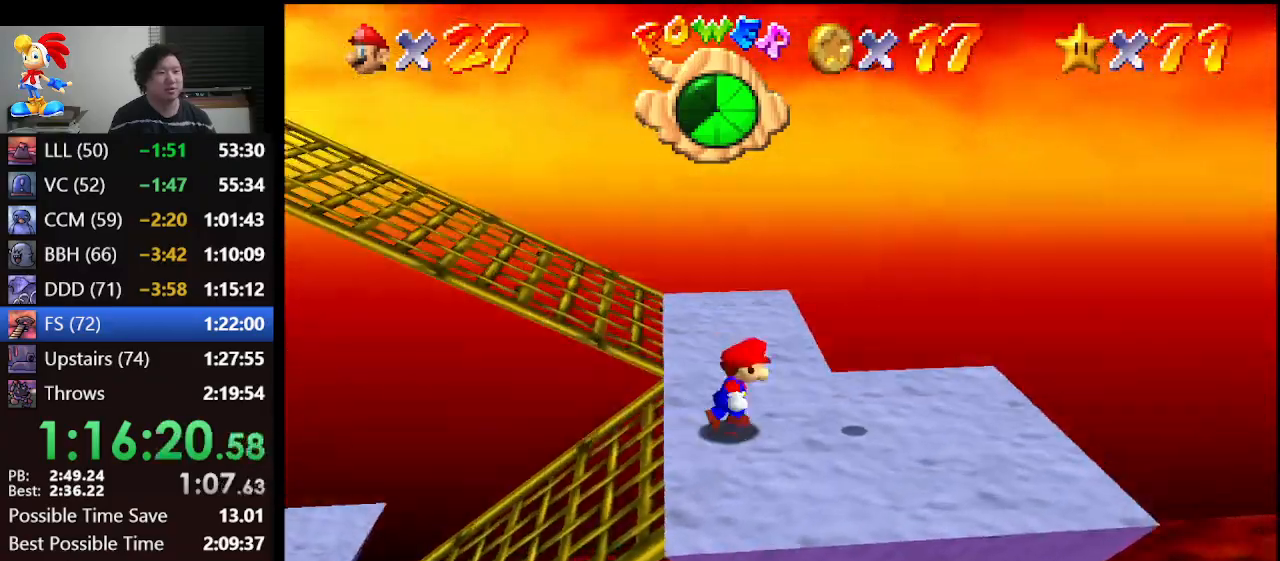
{"buttons": ["A"], "left_stick": "center", "events": [[133, "left_stick", "left"], [233, "A", "down"], [300, "left_stick", "up-left"], [433, "left_stick", "center"]]}
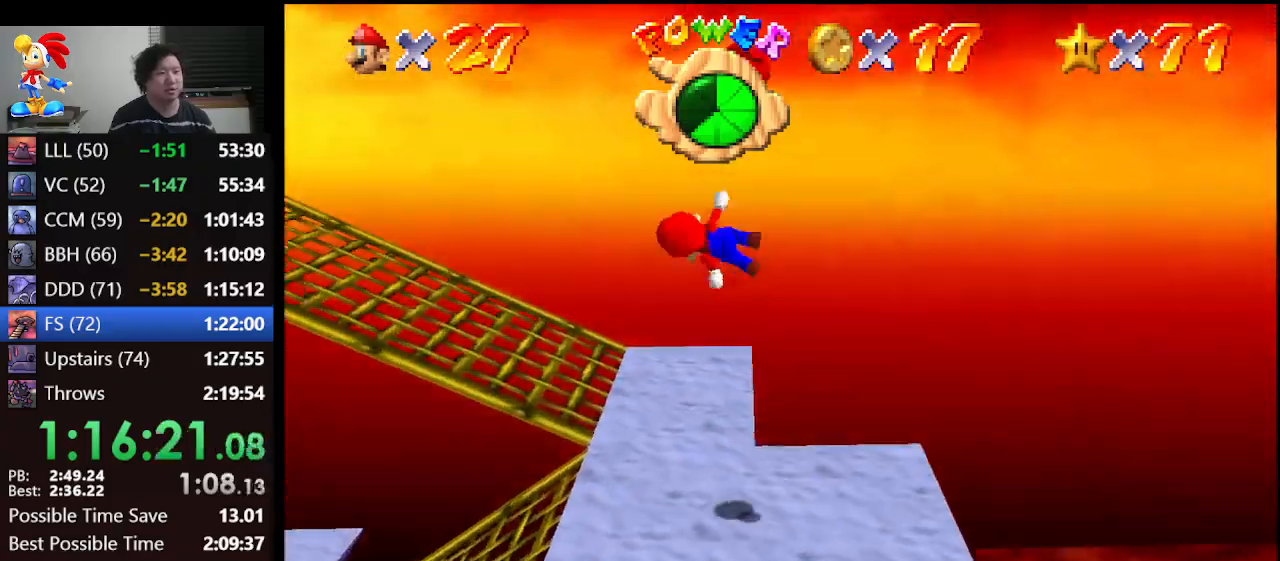
{"buttons": ["C_RIGHT"], "left_stick": "center", "events": [[33, "left_stick", "right"], [200, "A", "up"], [233, "left_stick", "center"], [300, "Z", "down"], [400, "C_RIGHT", "down"], [433, "Z", "up"]]}
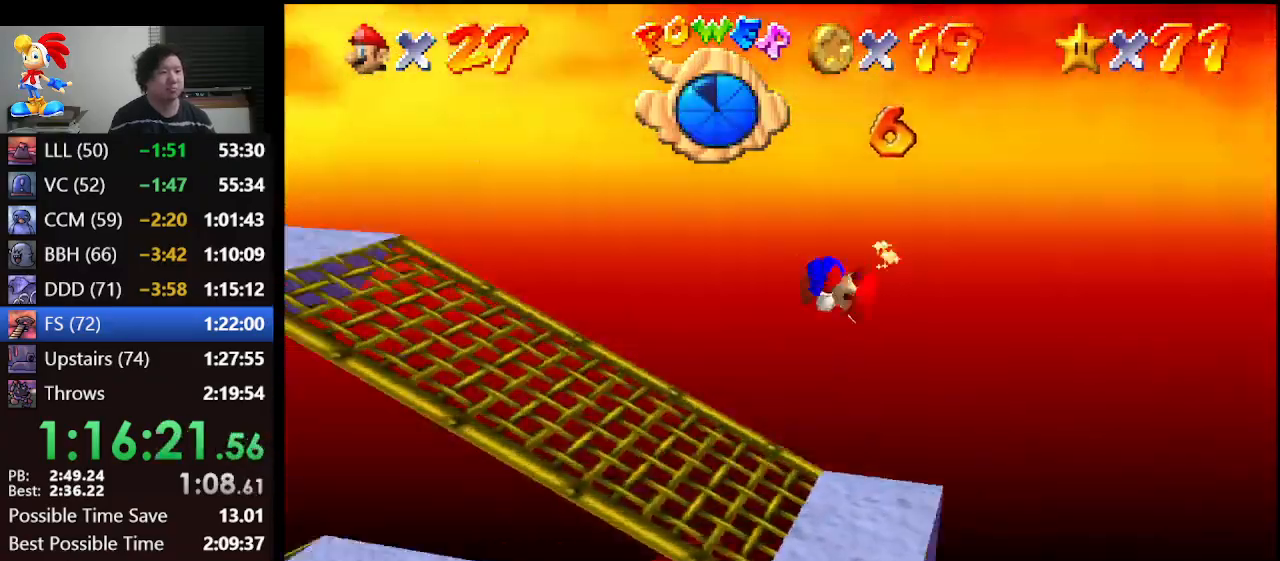
{"buttons": [], "left_stick": "center", "events": [[33, "C_RIGHT", "up"], [100, "C_RIGHT", "down"], [167, "C_RIGHT", "up"]]}
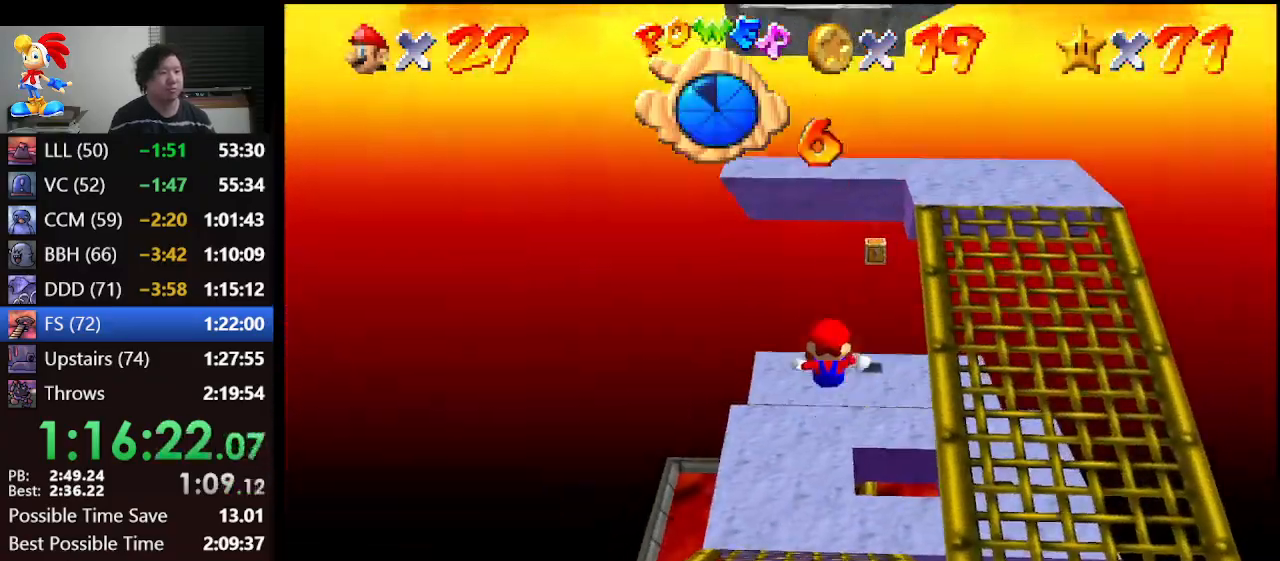
{"buttons": [], "left_stick": "right", "events": [[100, "left_stick", "right"]]}
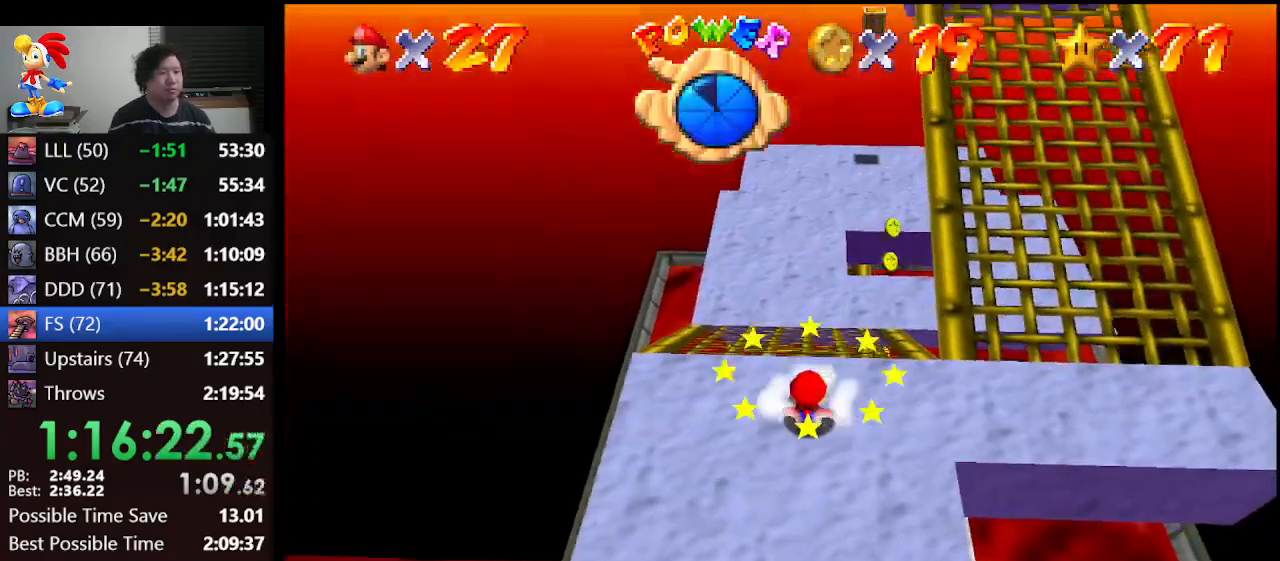
{"buttons": [], "left_stick": "right", "events": []}
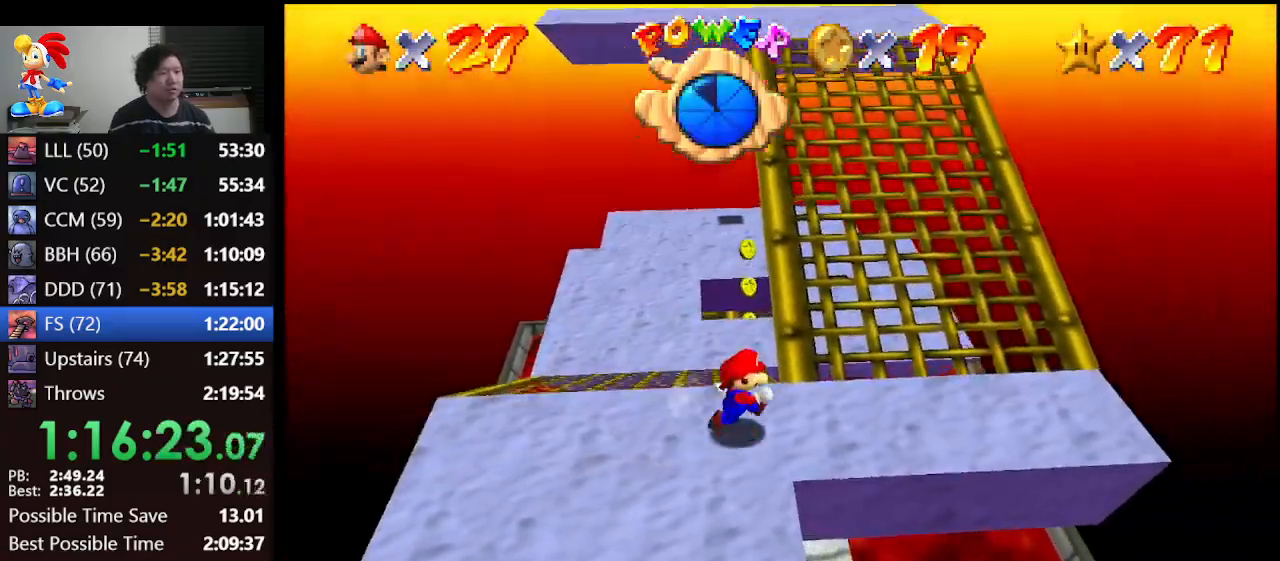
{"buttons": ["A"], "left_stick": "up", "events": [[167, "left_stick", "up-right"], [267, "left_stick", "up"], [400, "A", "down"]]}
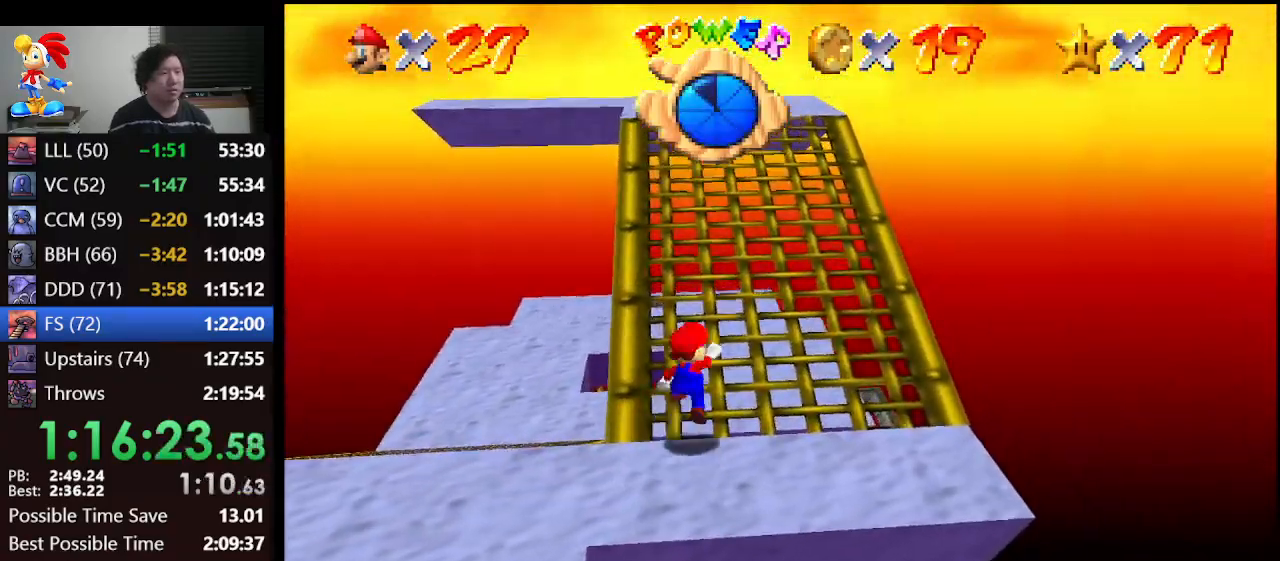
{"buttons": ["A"], "left_stick": "up", "events": [[100, "A", "up"], [500, "A", "down"]]}
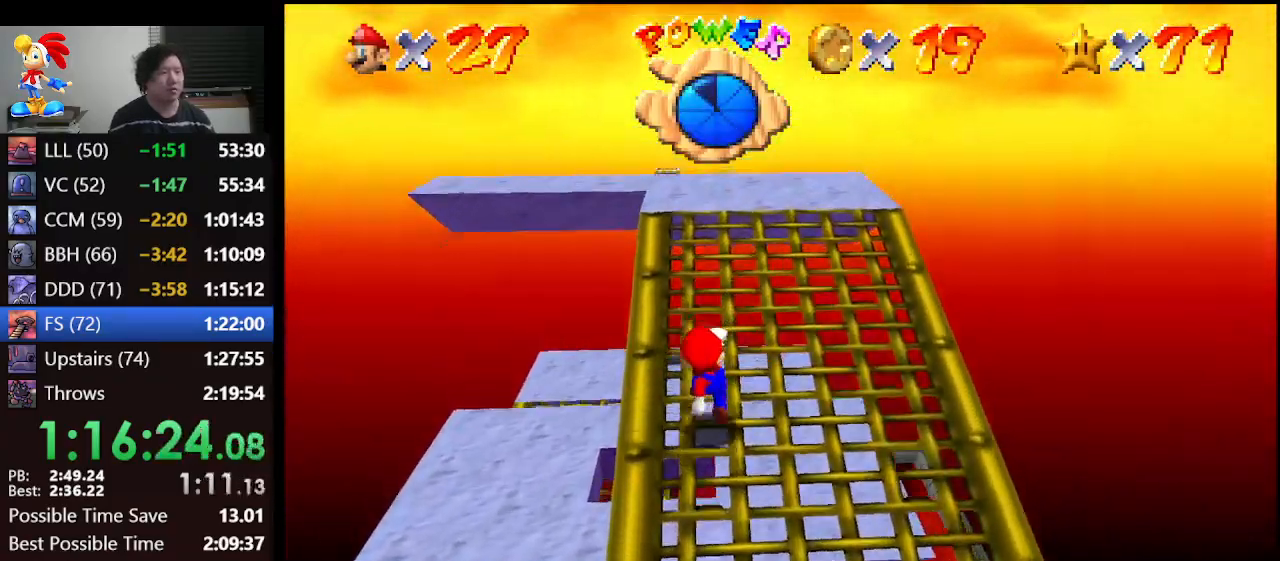
{"buttons": [], "left_stick": "up", "events": [[100, "A", "up"]]}
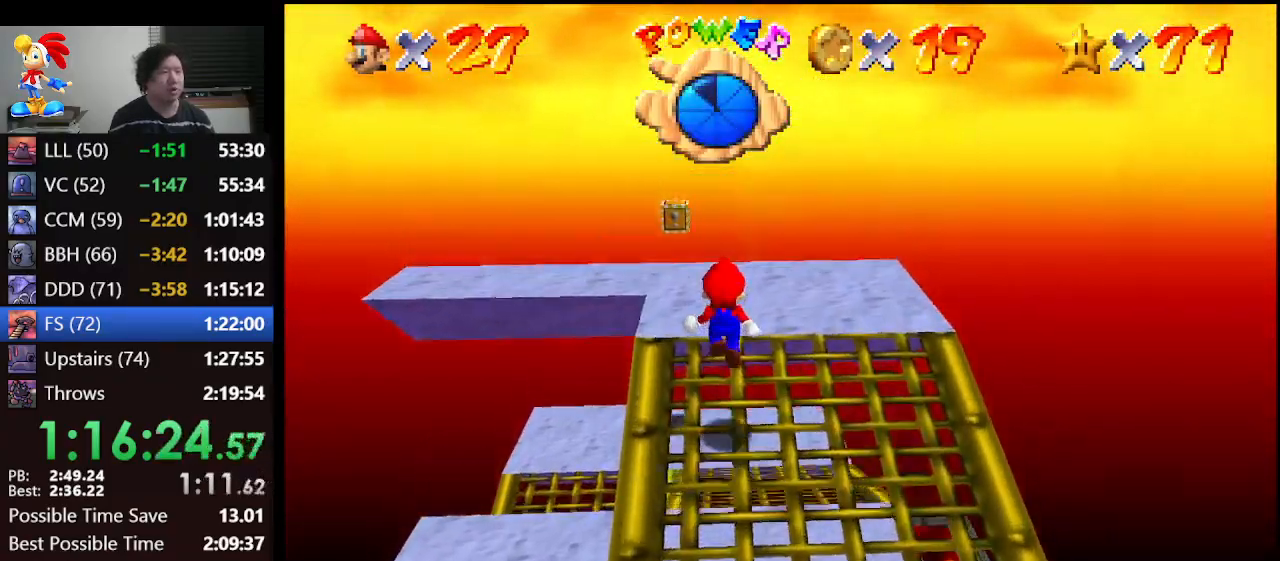
{"buttons": [], "left_stick": "up", "events": []}
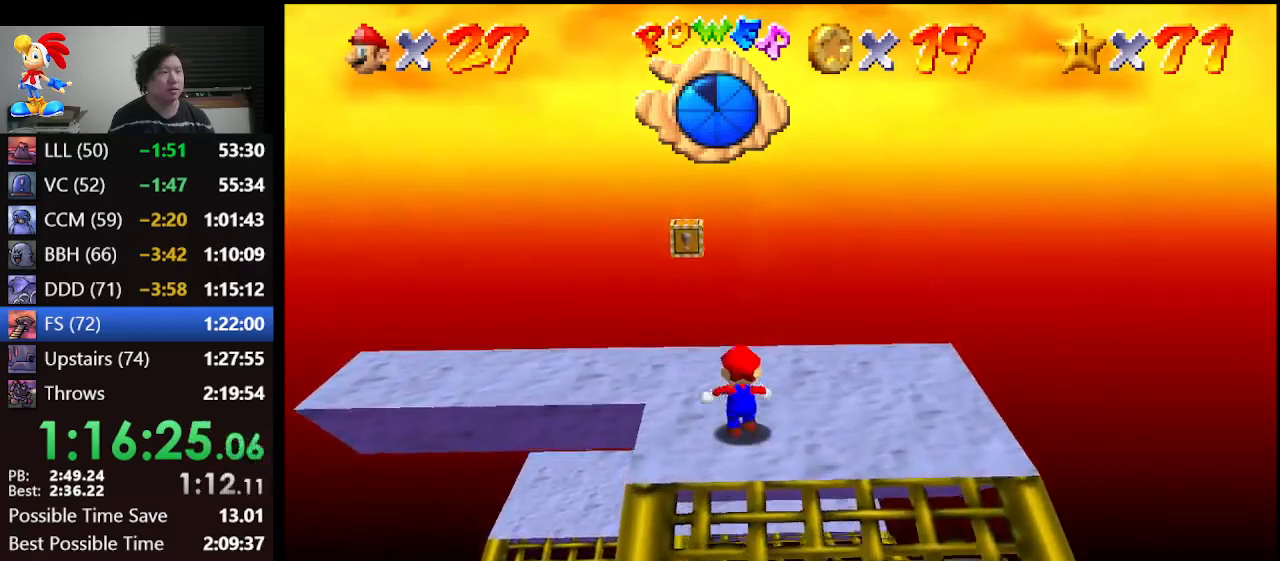
{"buttons": [], "left_stick": "center", "events": [[33, "left_stick", "up-left"], [367, "left_stick", "center"]]}
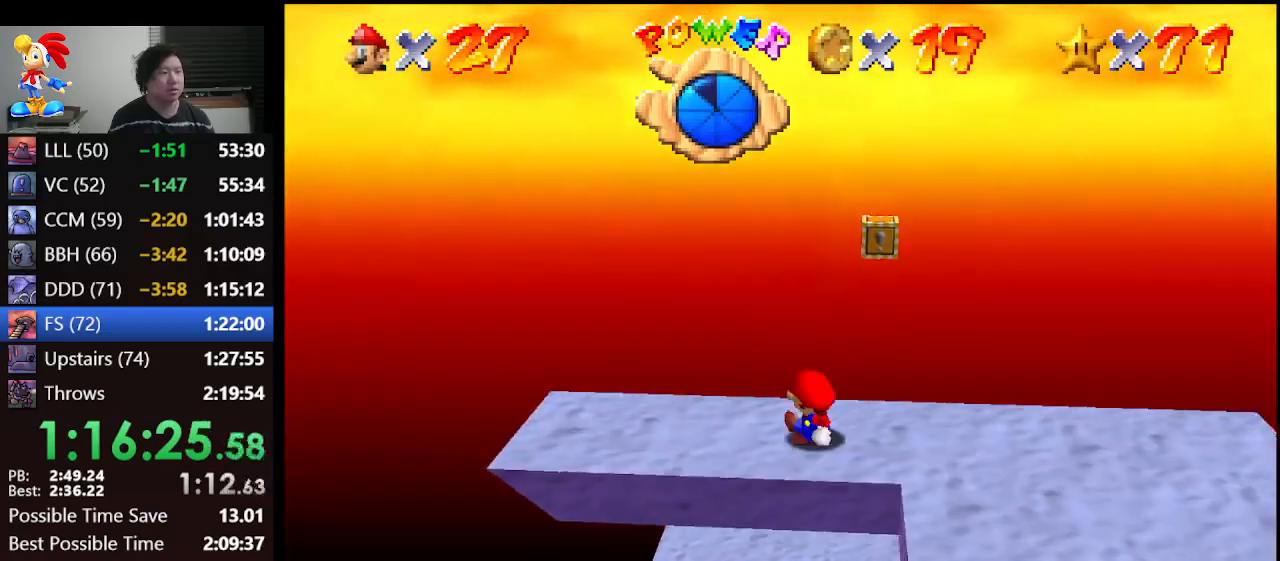
{"buttons": [], "left_stick": "center", "events": [[67, "C_LEFT", "down"], [100, "C_LEFT", "up"], [200, "C_LEFT", "down"], [300, "C_LEFT", "up"]]}
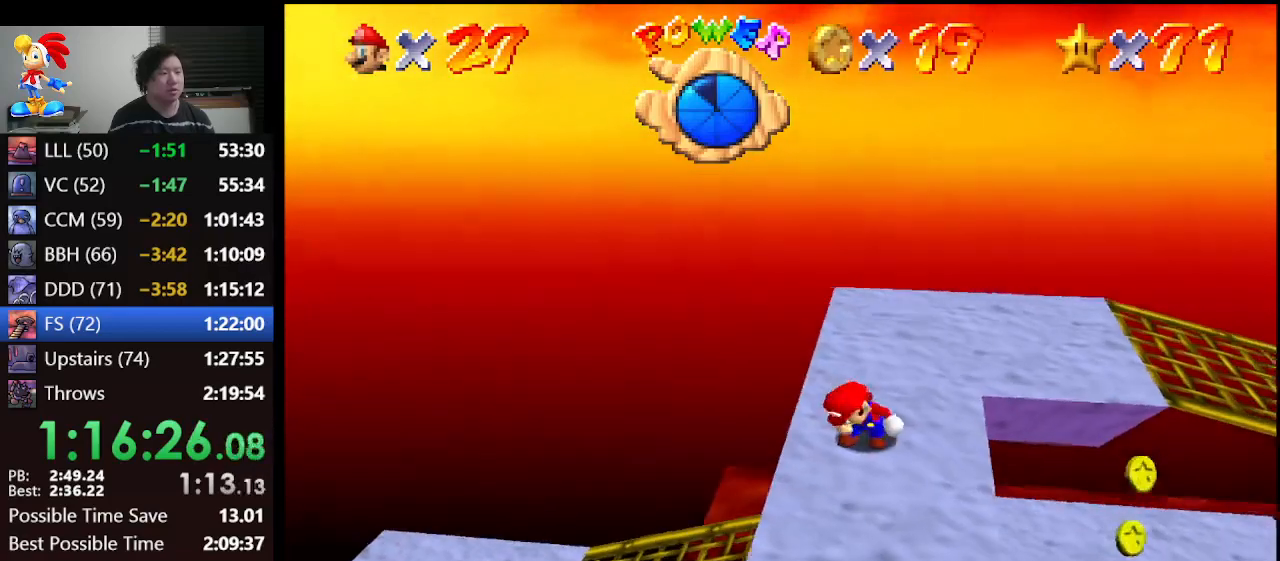
{"buttons": [], "left_stick": "center", "events": []}
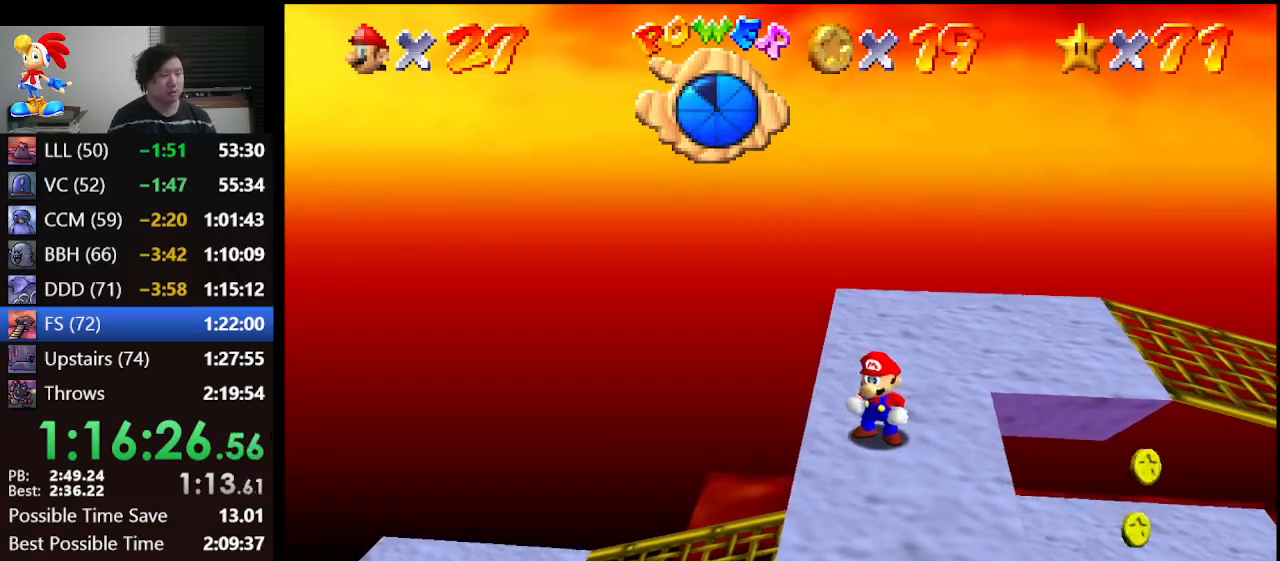
{"buttons": [], "left_stick": "center", "events": []}
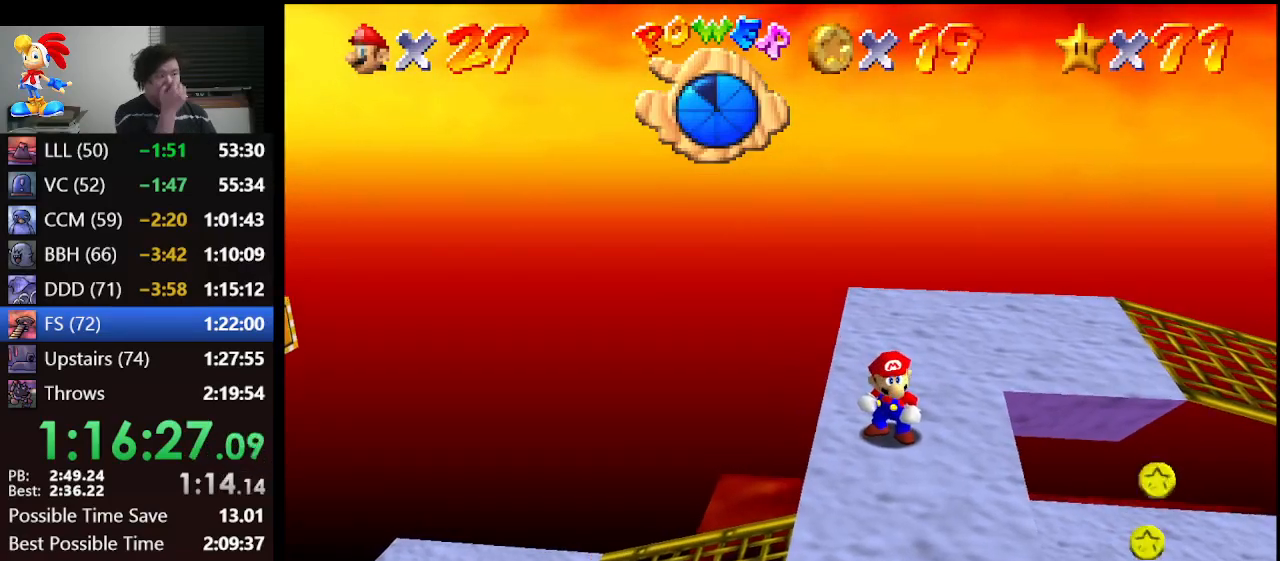
{"buttons": [], "left_stick": "center", "events": []}
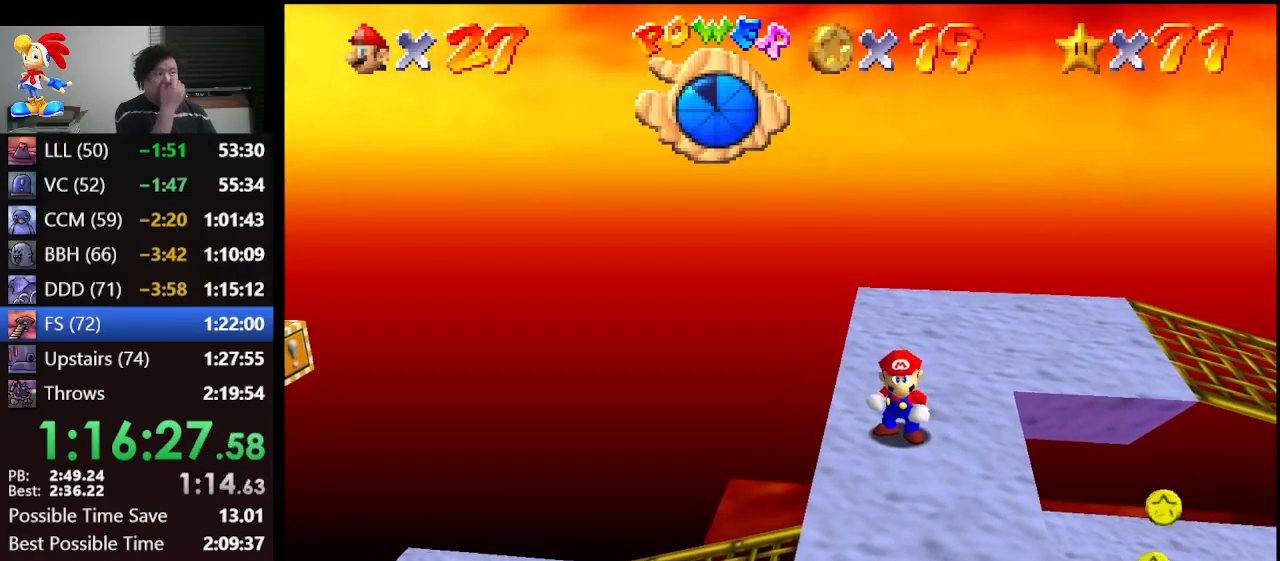
{"buttons": [], "left_stick": "center", "events": []}
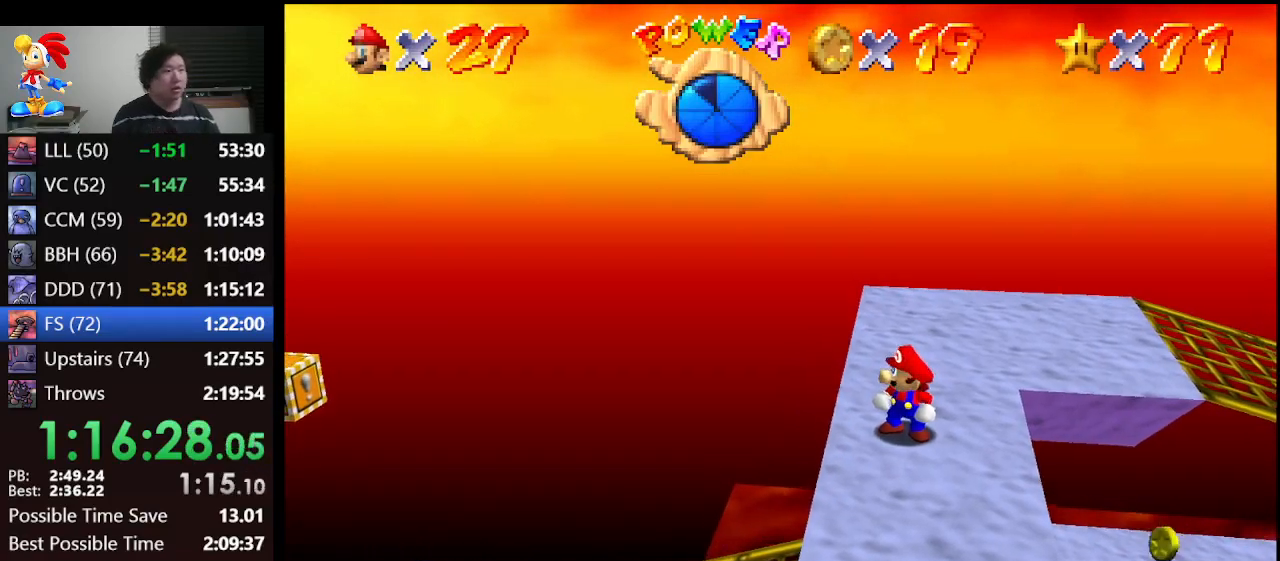
{"buttons": [], "left_stick": "center", "events": []}
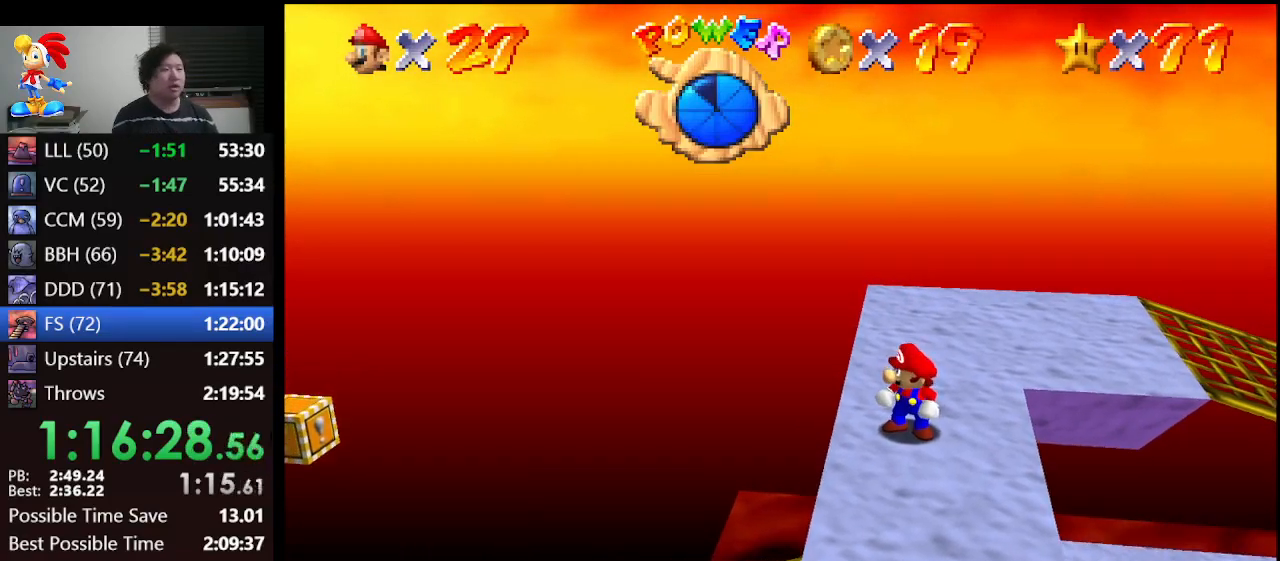
{"buttons": [], "left_stick": "center", "events": []}
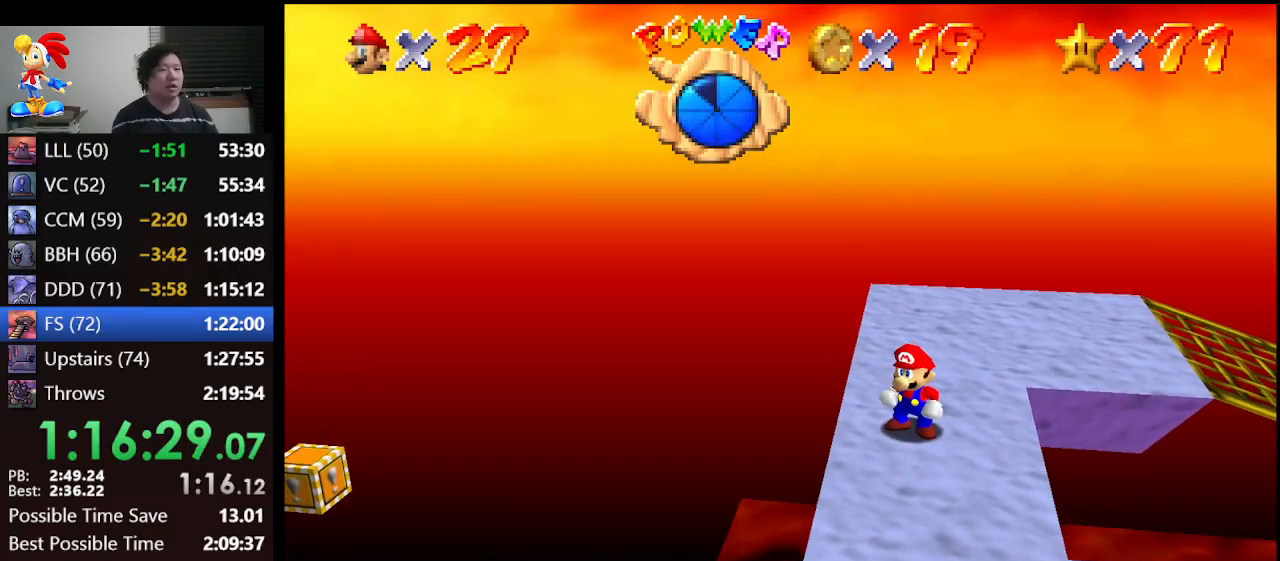
{"buttons": [], "left_stick": "center", "events": []}
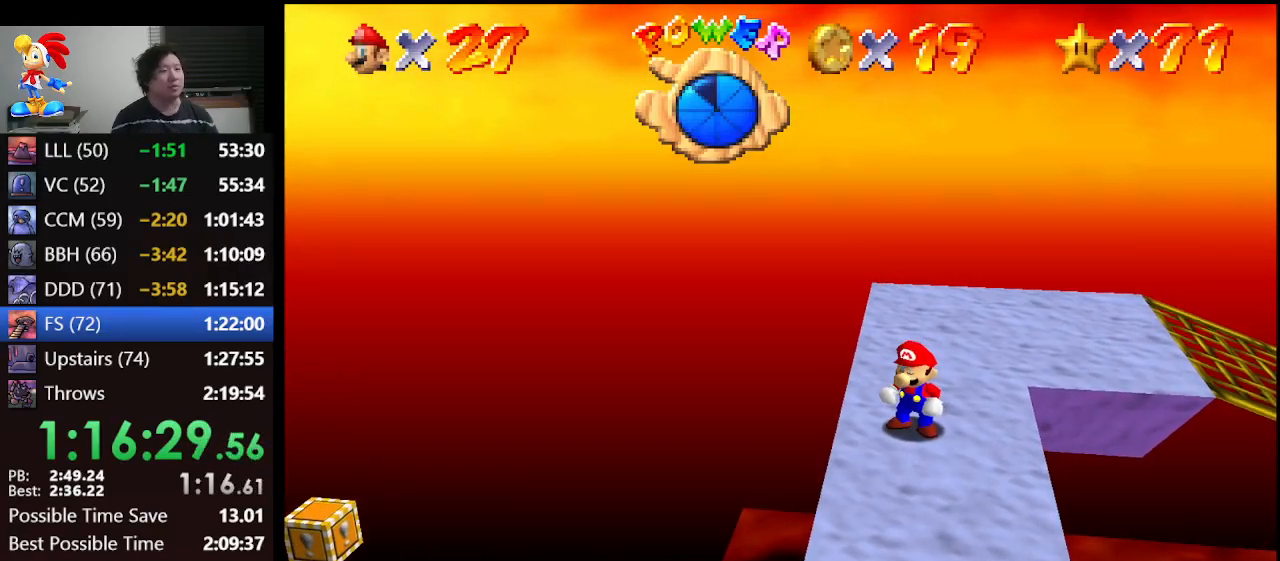
{"buttons": [], "left_stick": "center", "events": []}
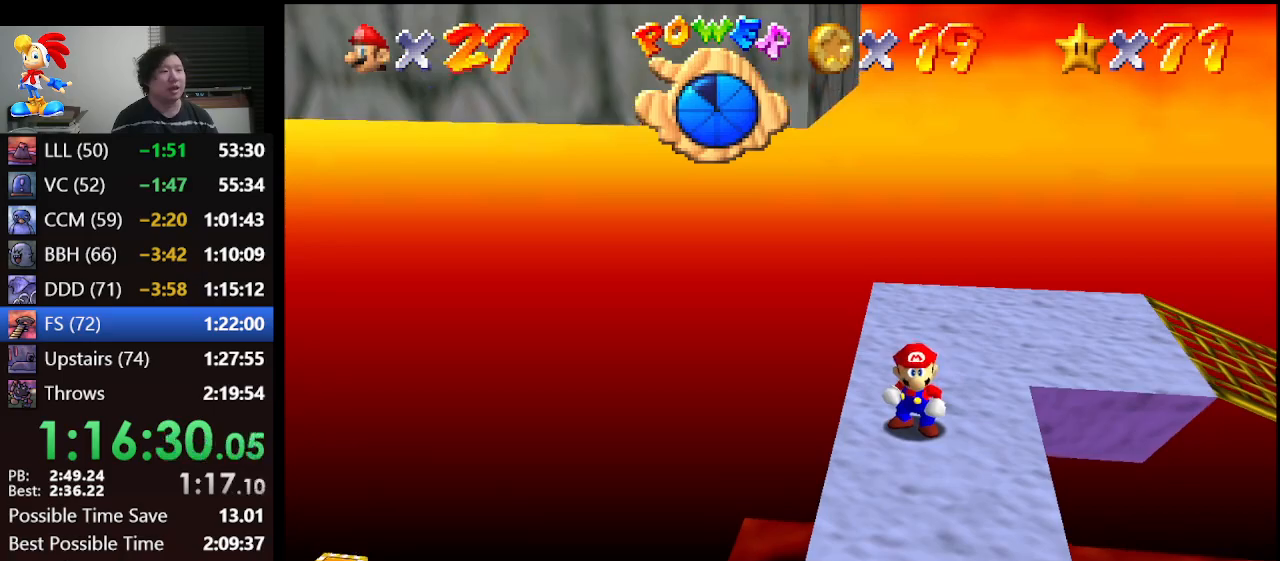
{"buttons": [], "left_stick": "down-right", "events": [[33, "left_stick", "down-left"], [233, "left_stick", "down"], [400, "left_stick", "down-right"]]}